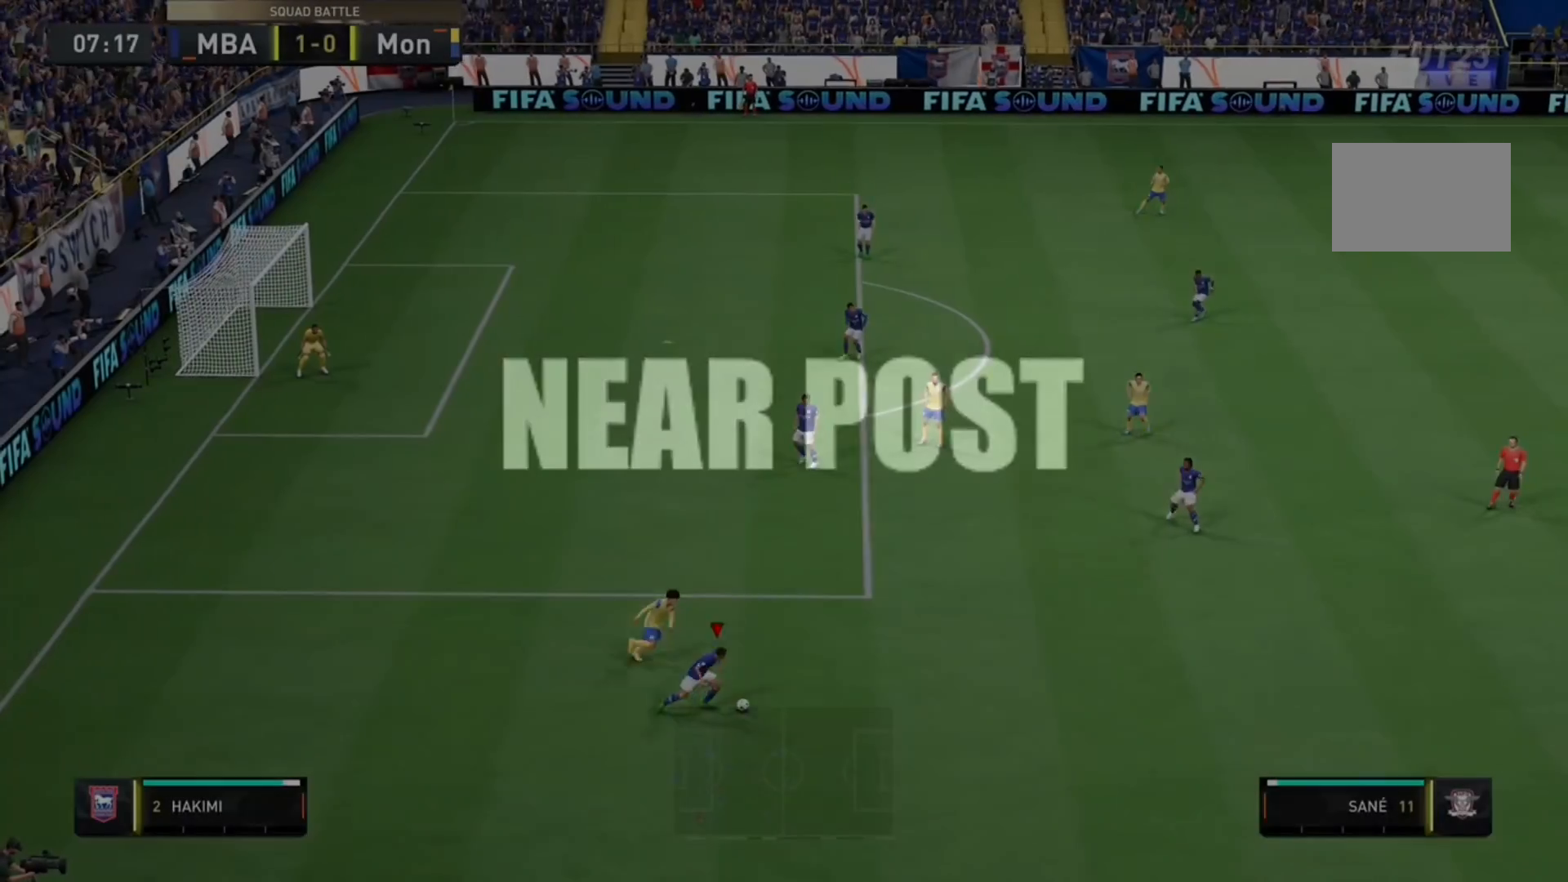
Gameplay with a controller (Xbox layout); each line is a JSON object with the inputs held at the frame after it. "events" lists button and stick changes between this image and that frame as [ms after this image, input, new state], when the widget could be followed in between. Not read: L3 R3 left_stick.
{"buttons": ["R2"], "right_stick": "center", "events": []}
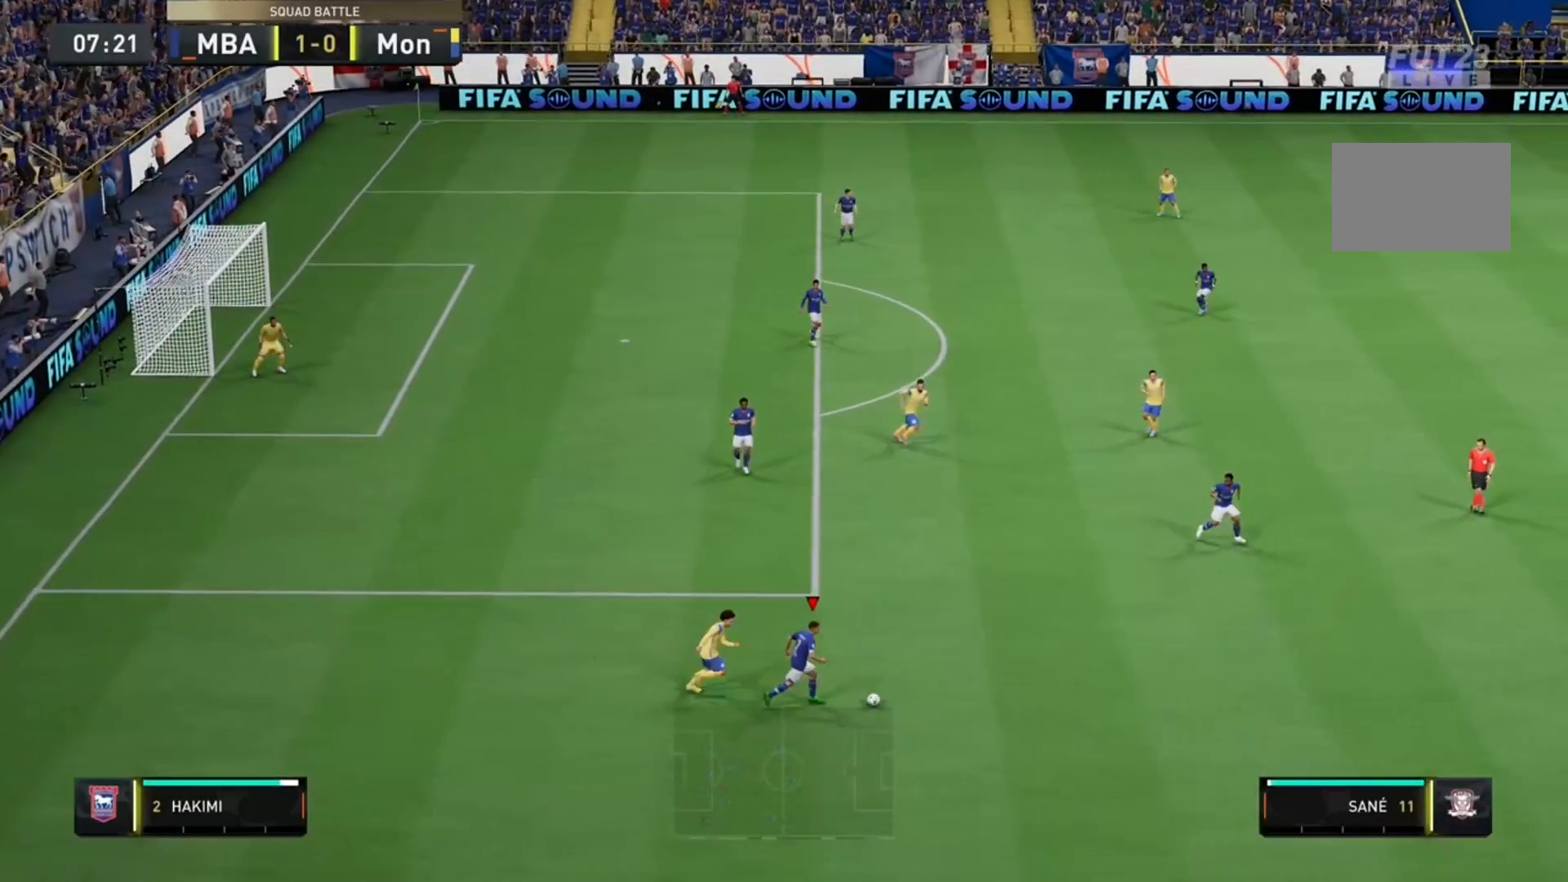
{"buttons": ["R2"], "right_stick": "center", "events": []}
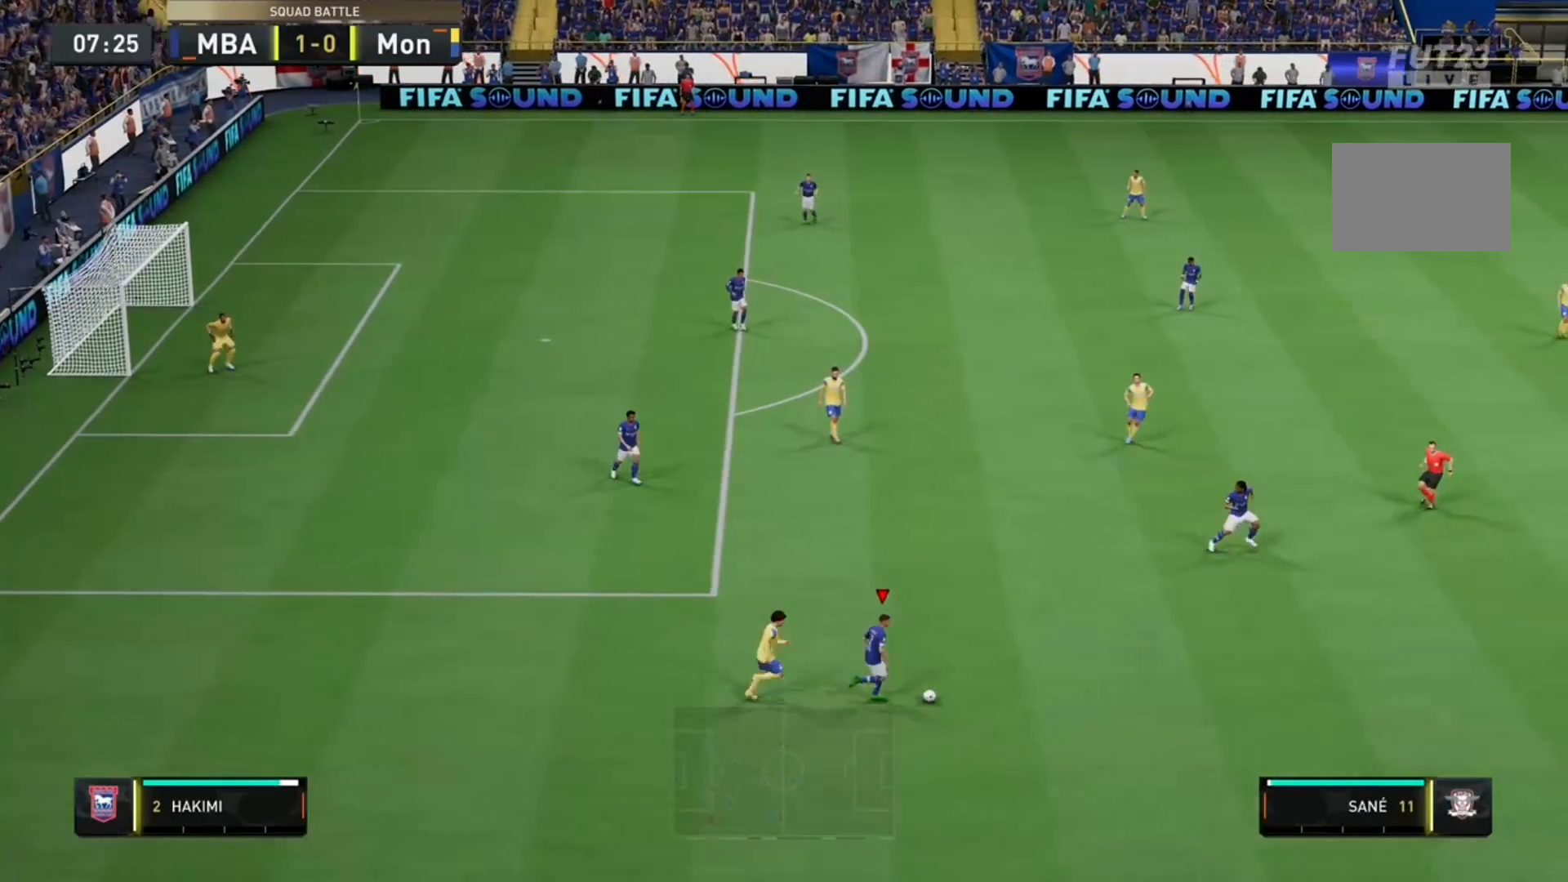
{"buttons": ["R2"], "right_stick": "center", "events": []}
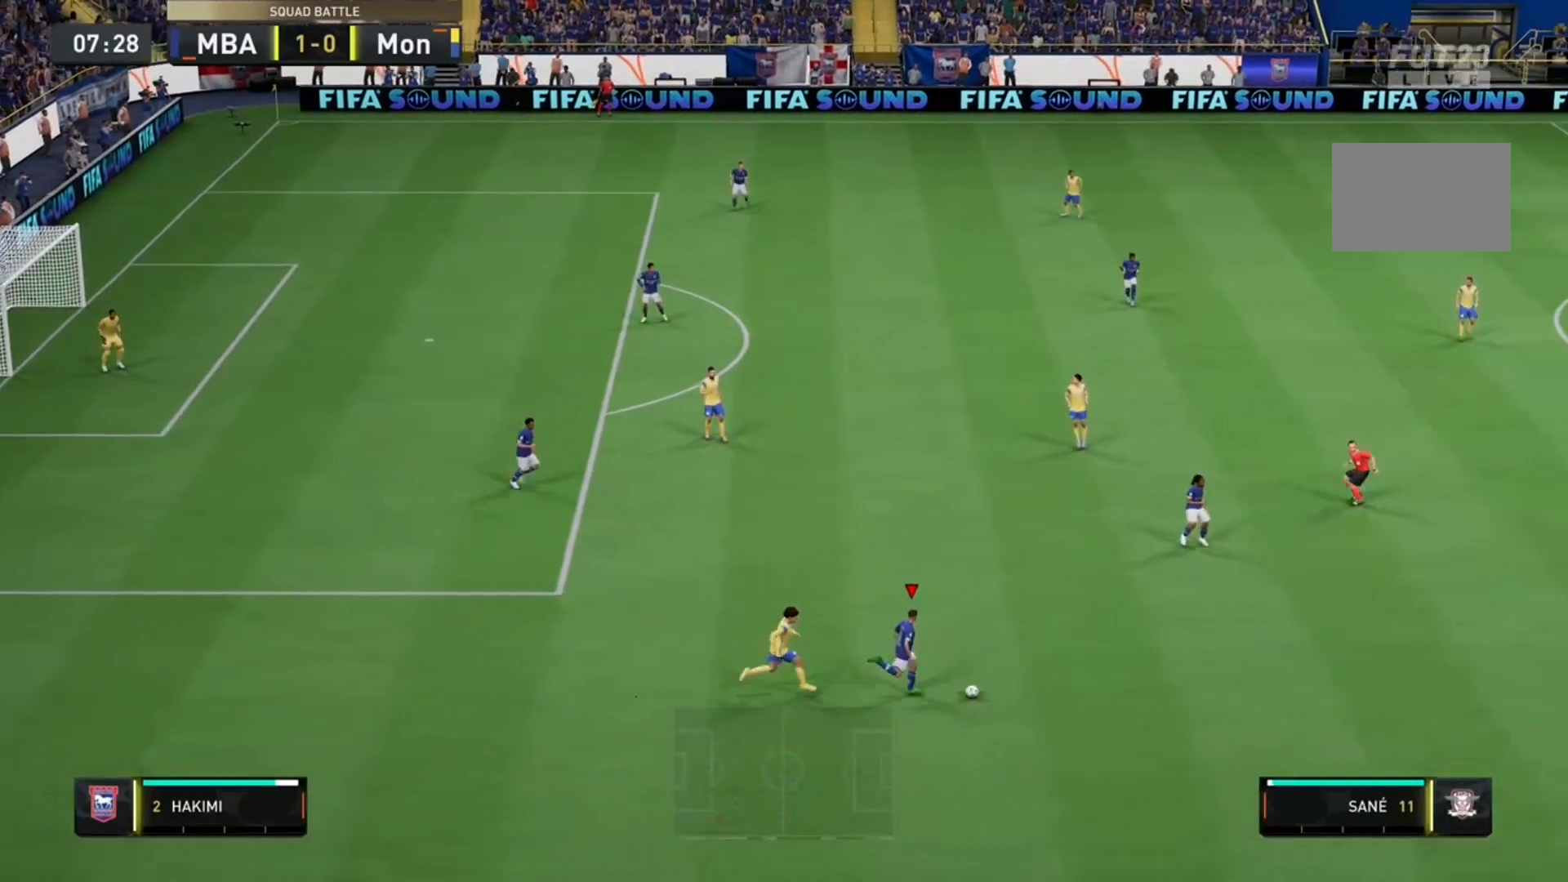
{"buttons": ["R2"], "right_stick": "center", "events": []}
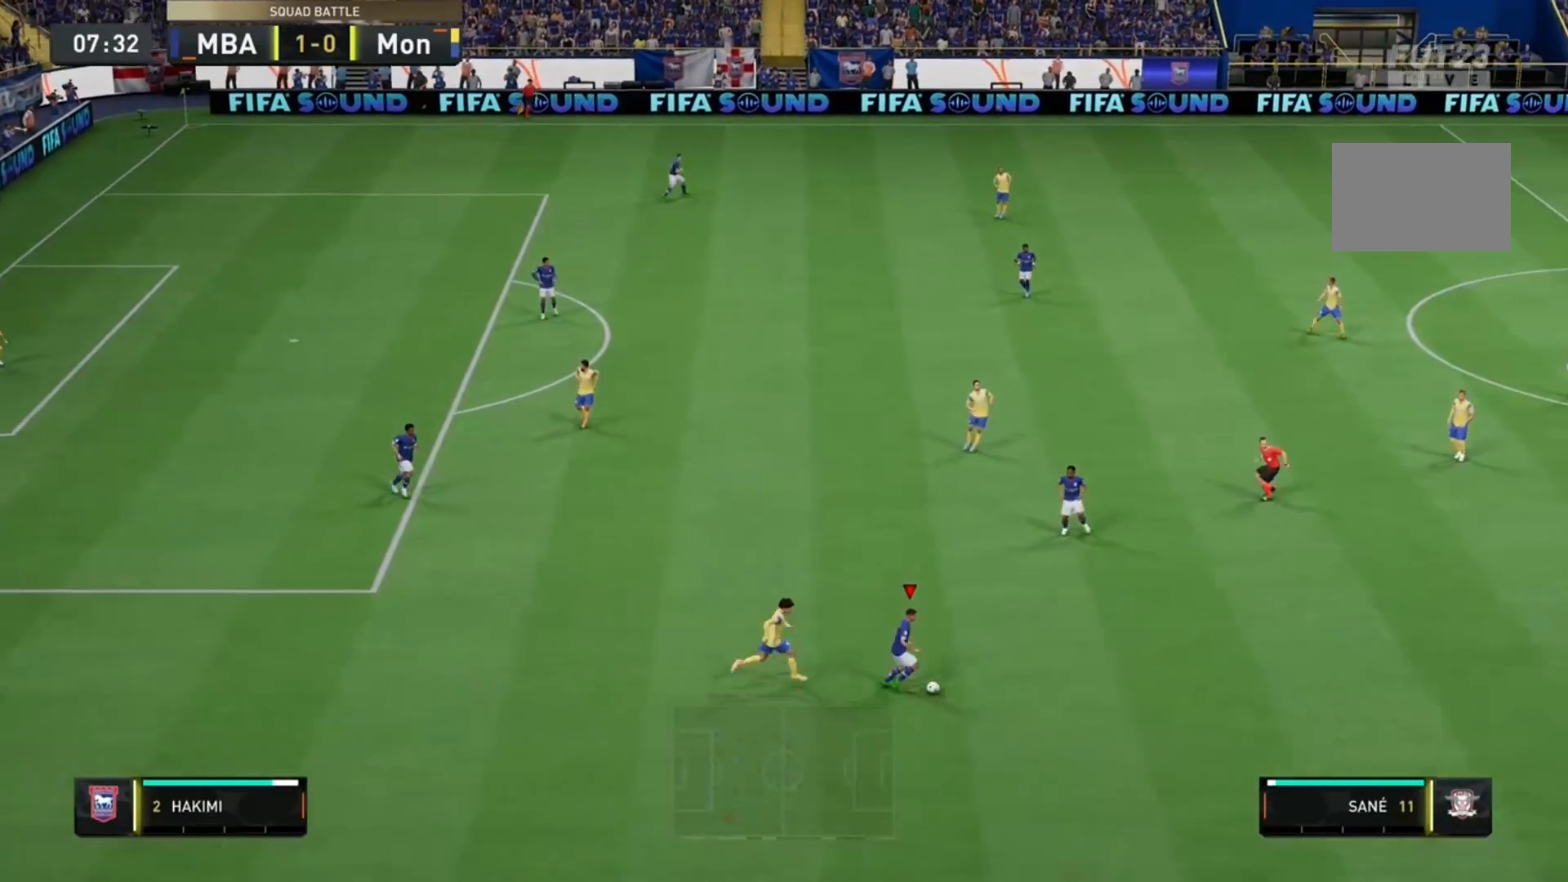
{"buttons": ["R2"], "right_stick": "center", "events": []}
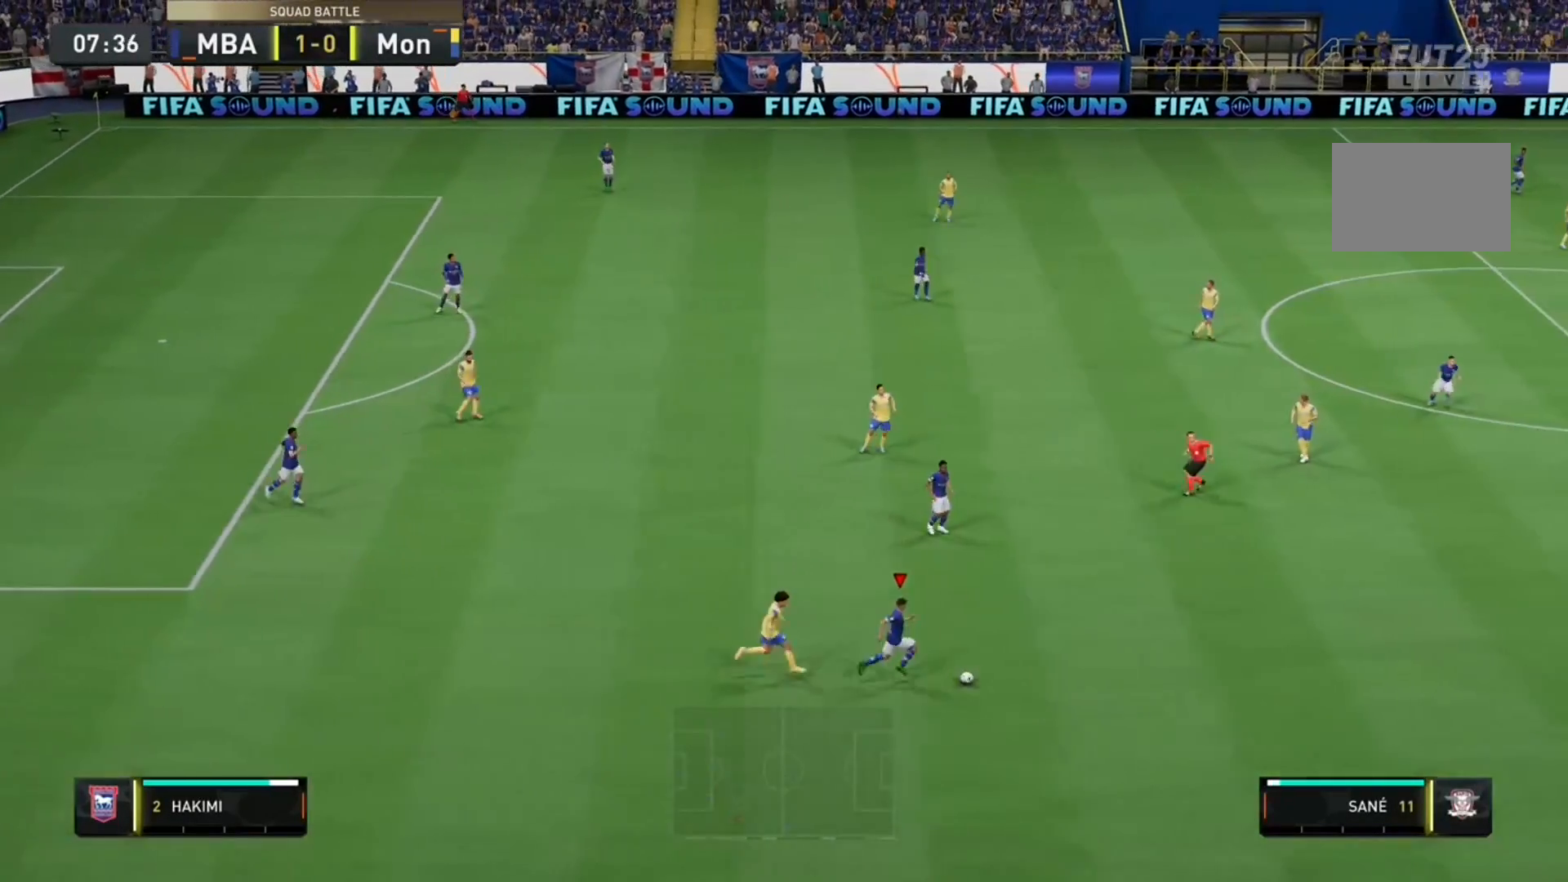
{"buttons": ["R2"], "right_stick": "center", "events": []}
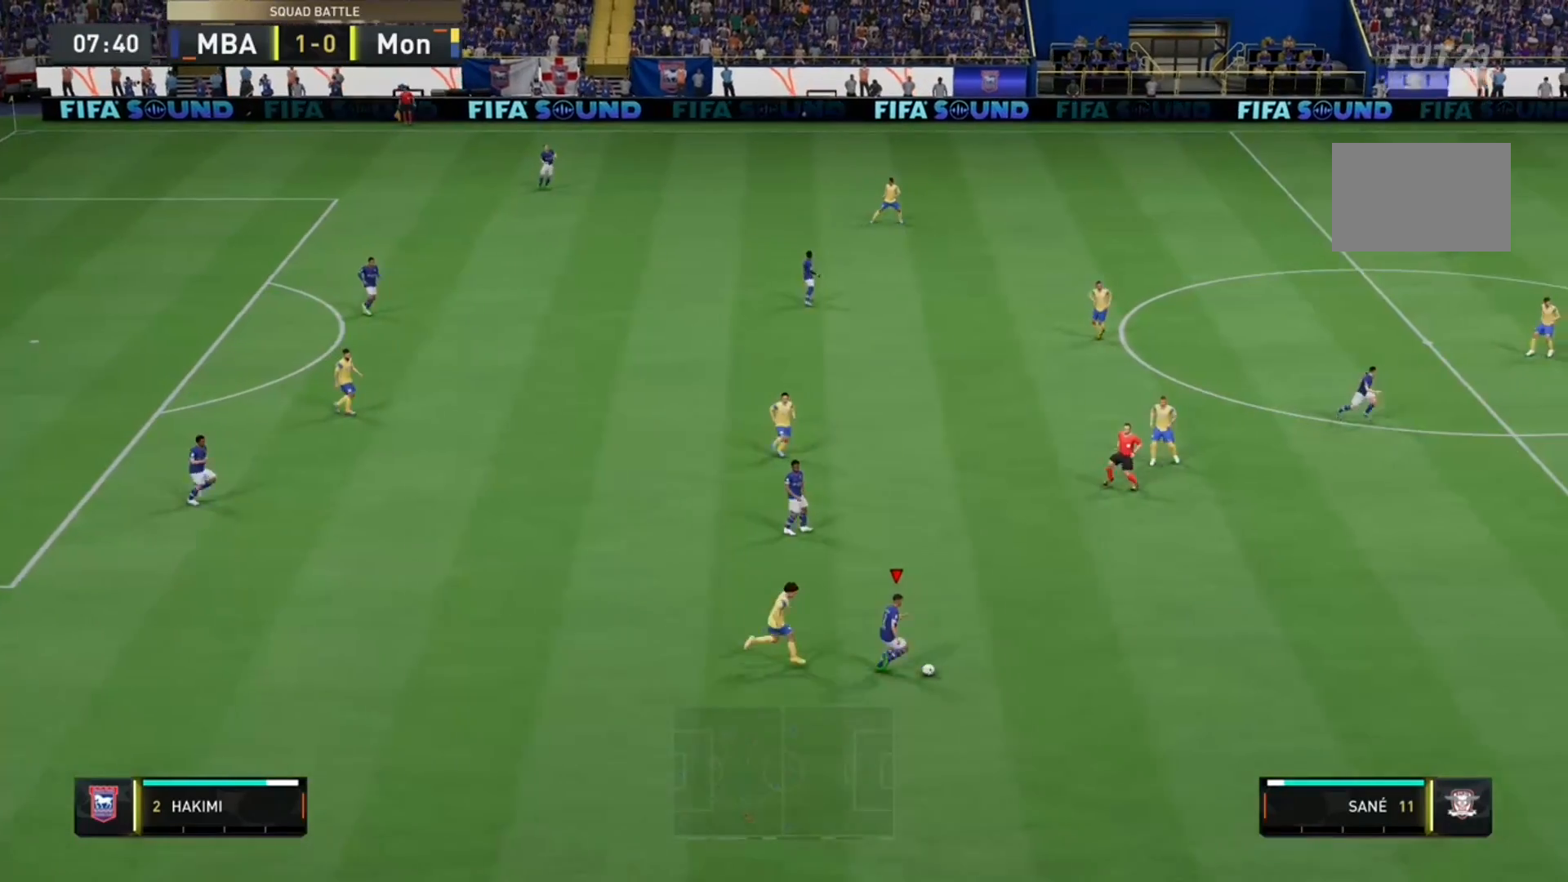
{"buttons": ["R2"], "right_stick": "center", "events": []}
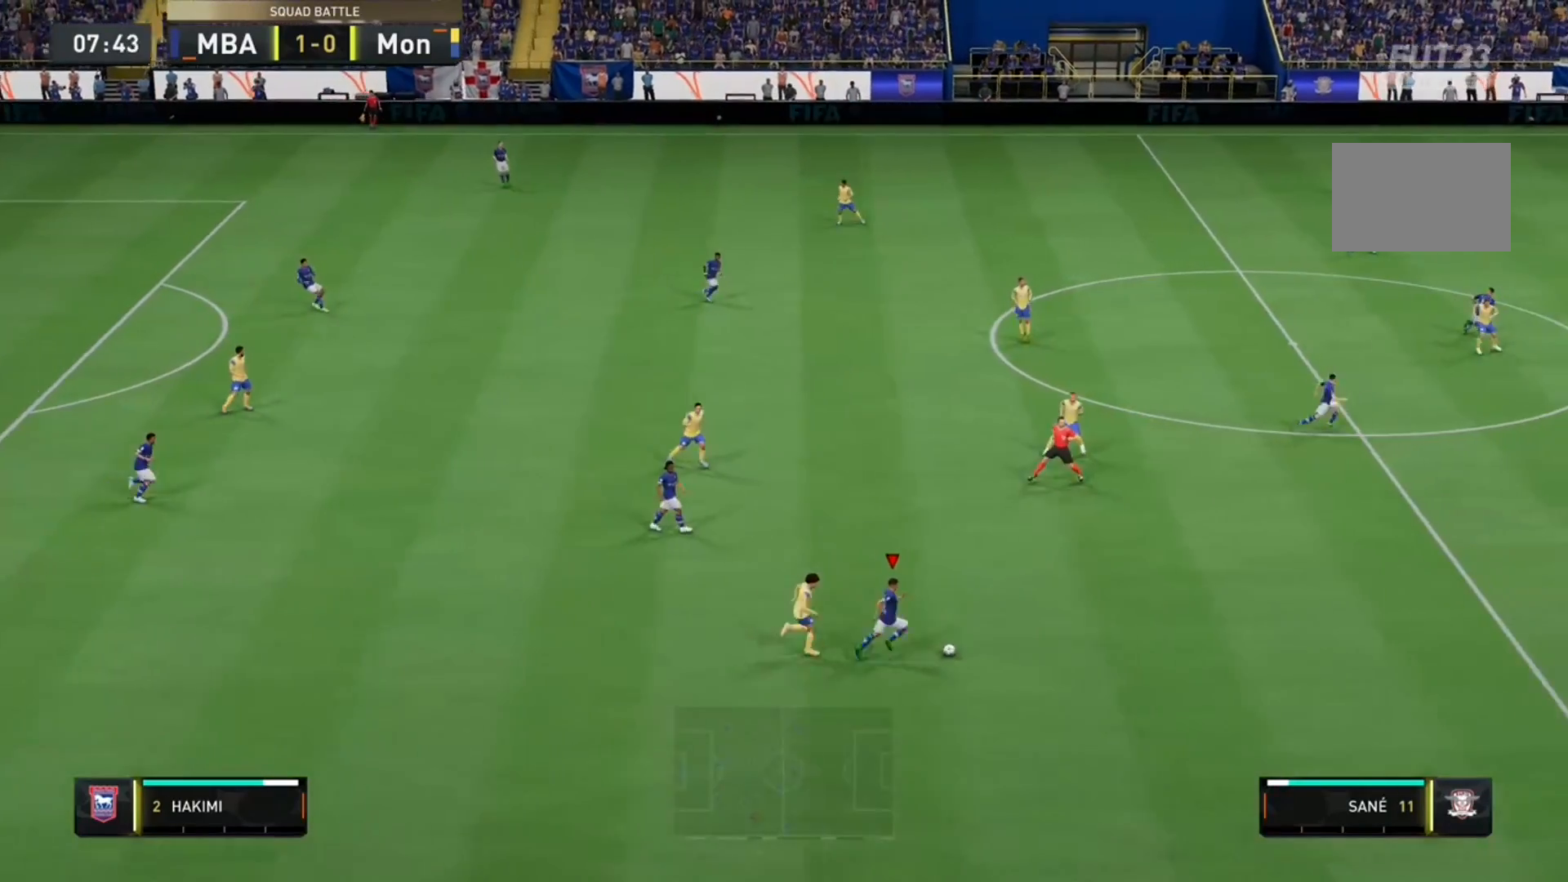
{"buttons": ["R2"], "right_stick": "center"}
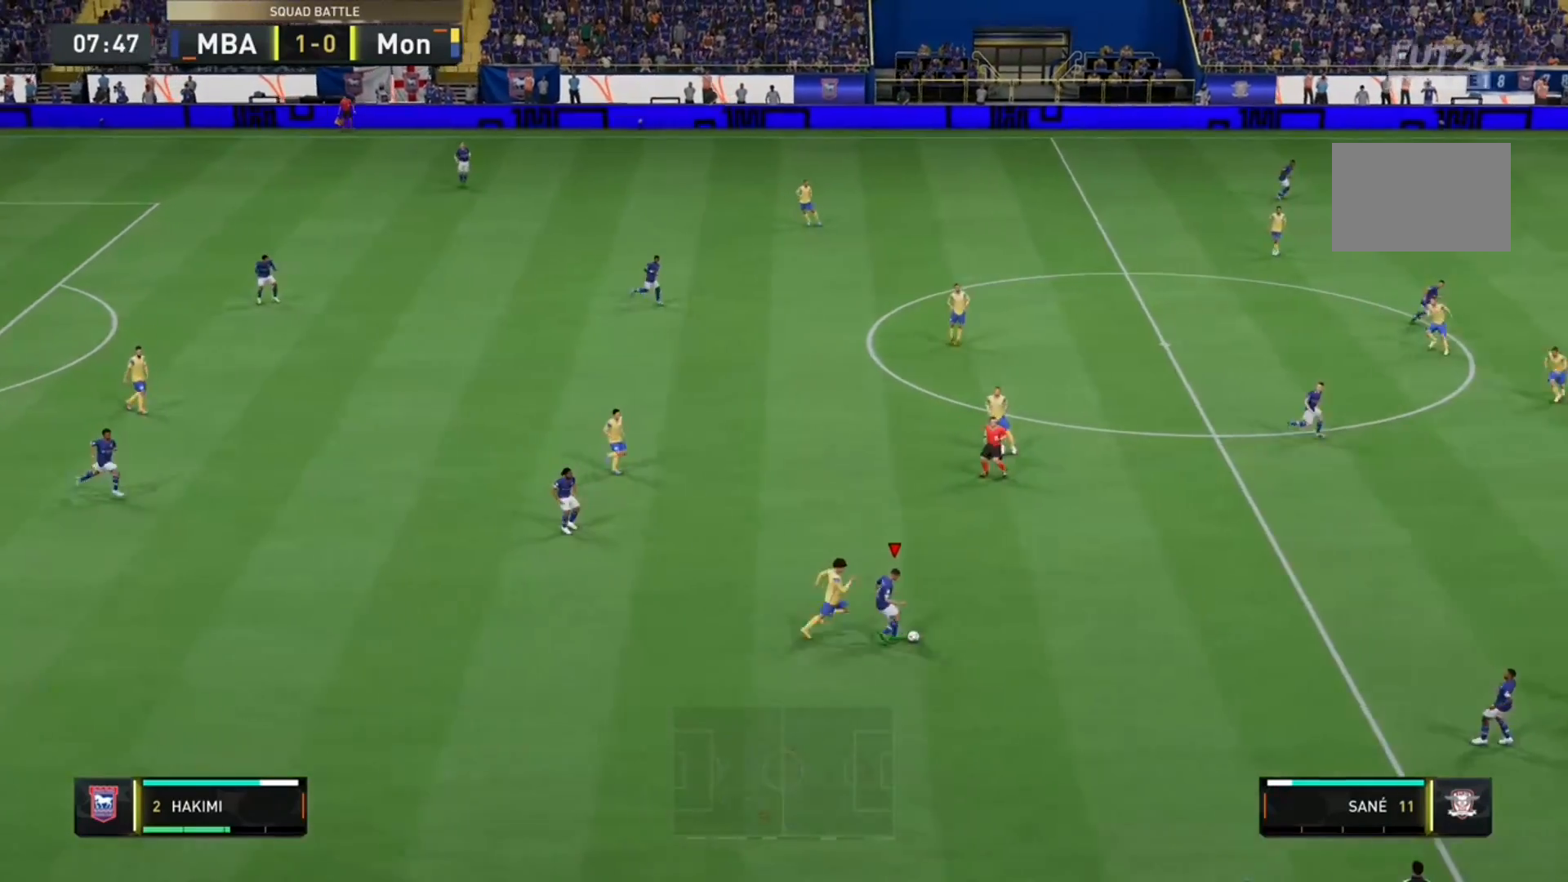
{"buttons": [], "right_stick": "center", "events": [[333, "R2", "up"]]}
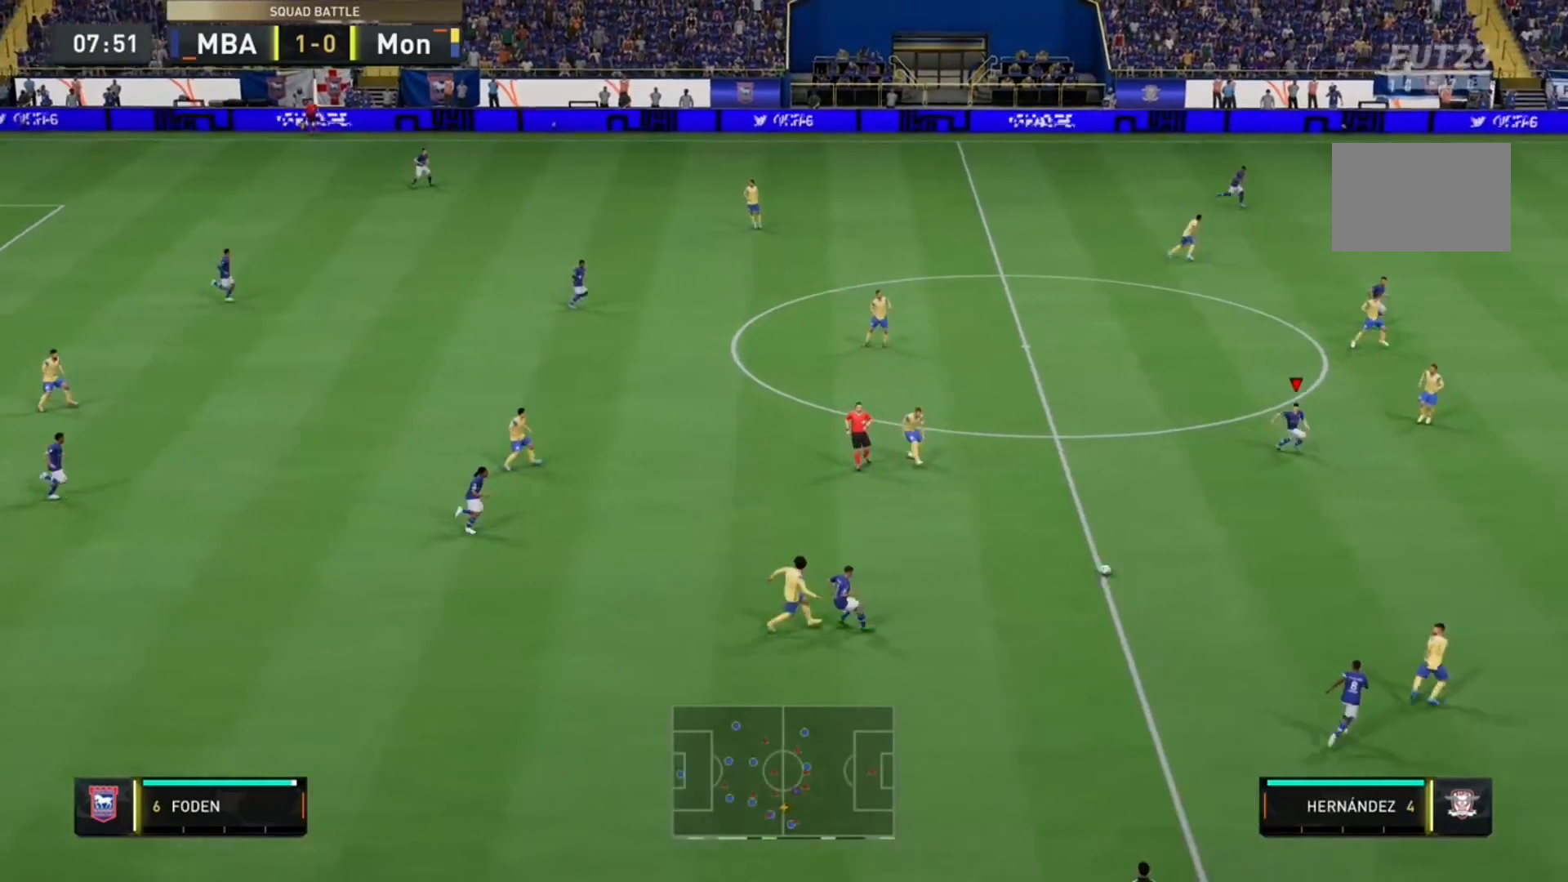
{"buttons": ["R2"], "right_stick": "center", "events": [[233, "R2", "down"]]}
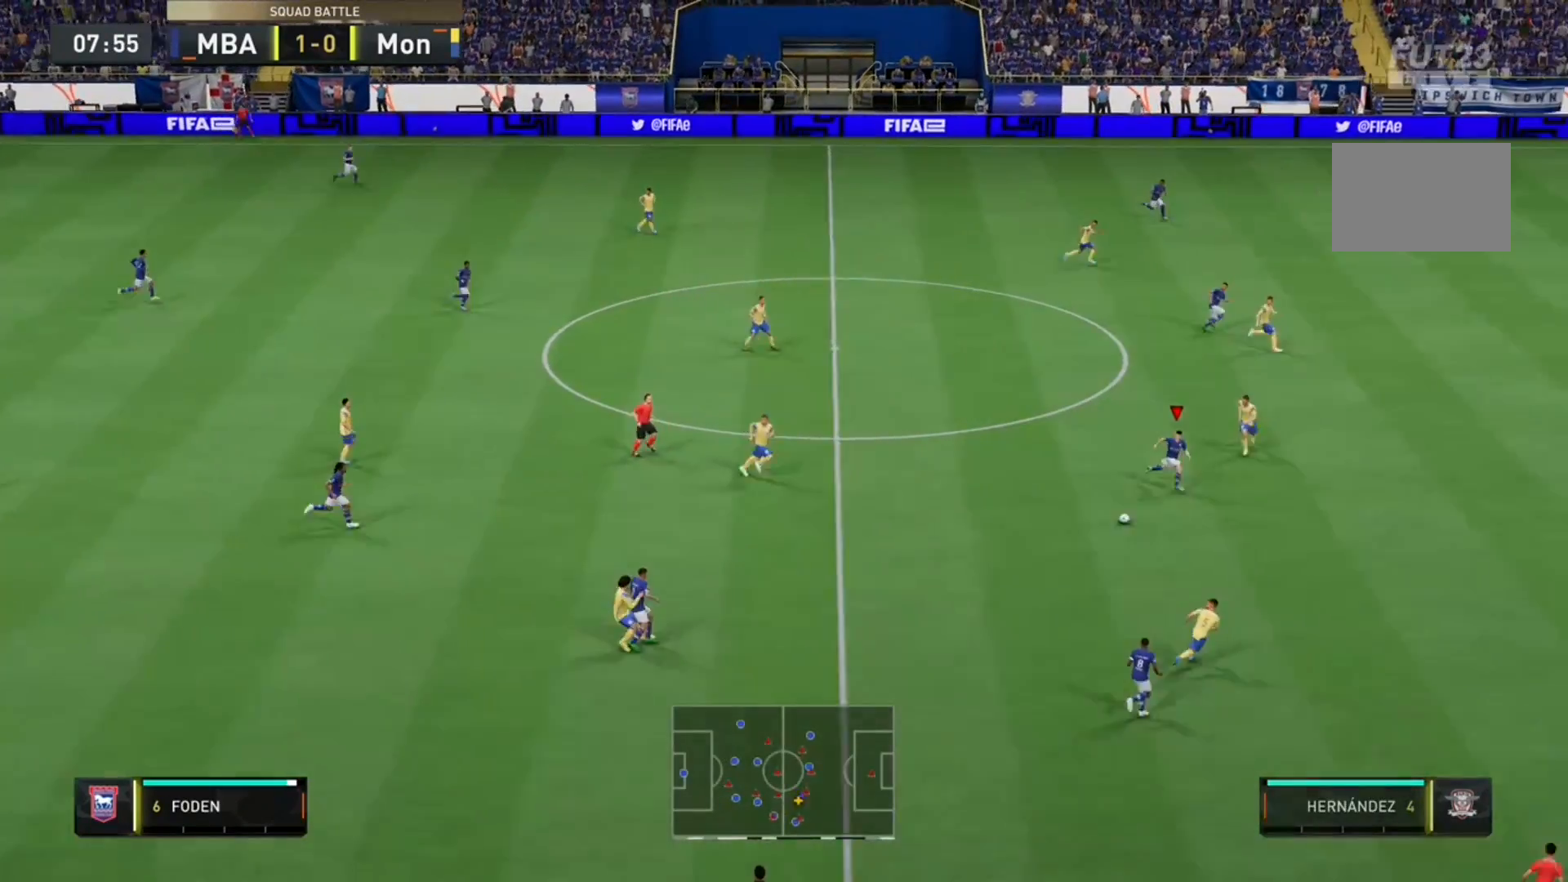
{"buttons": ["R2"], "right_stick": "center", "events": []}
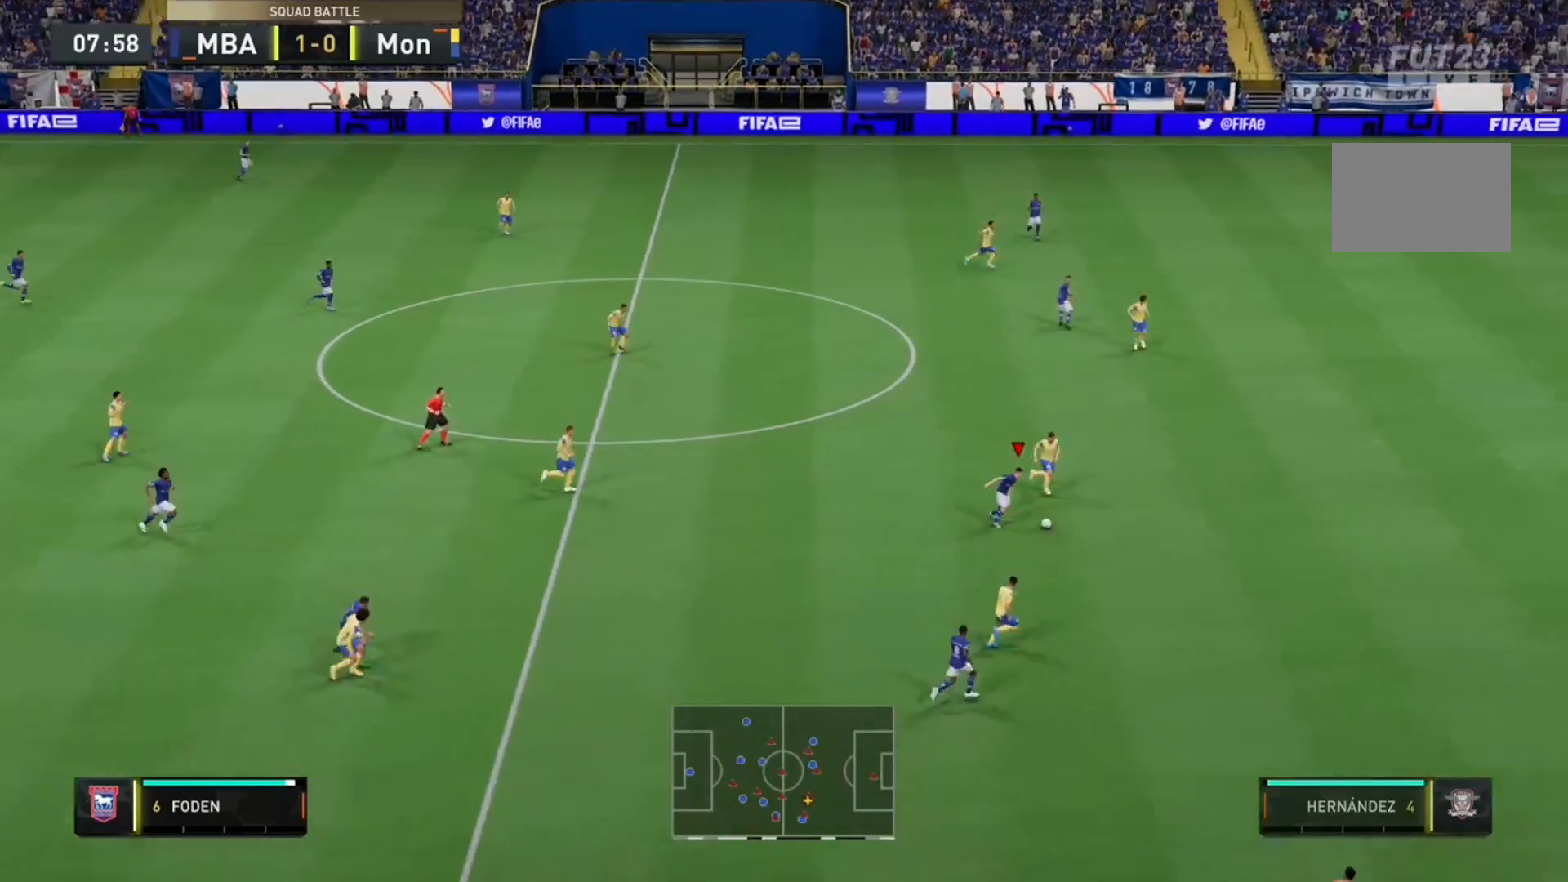
{"buttons": ["R2"], "right_stick": "right", "events": [[467, "right_stick", "right"]]}
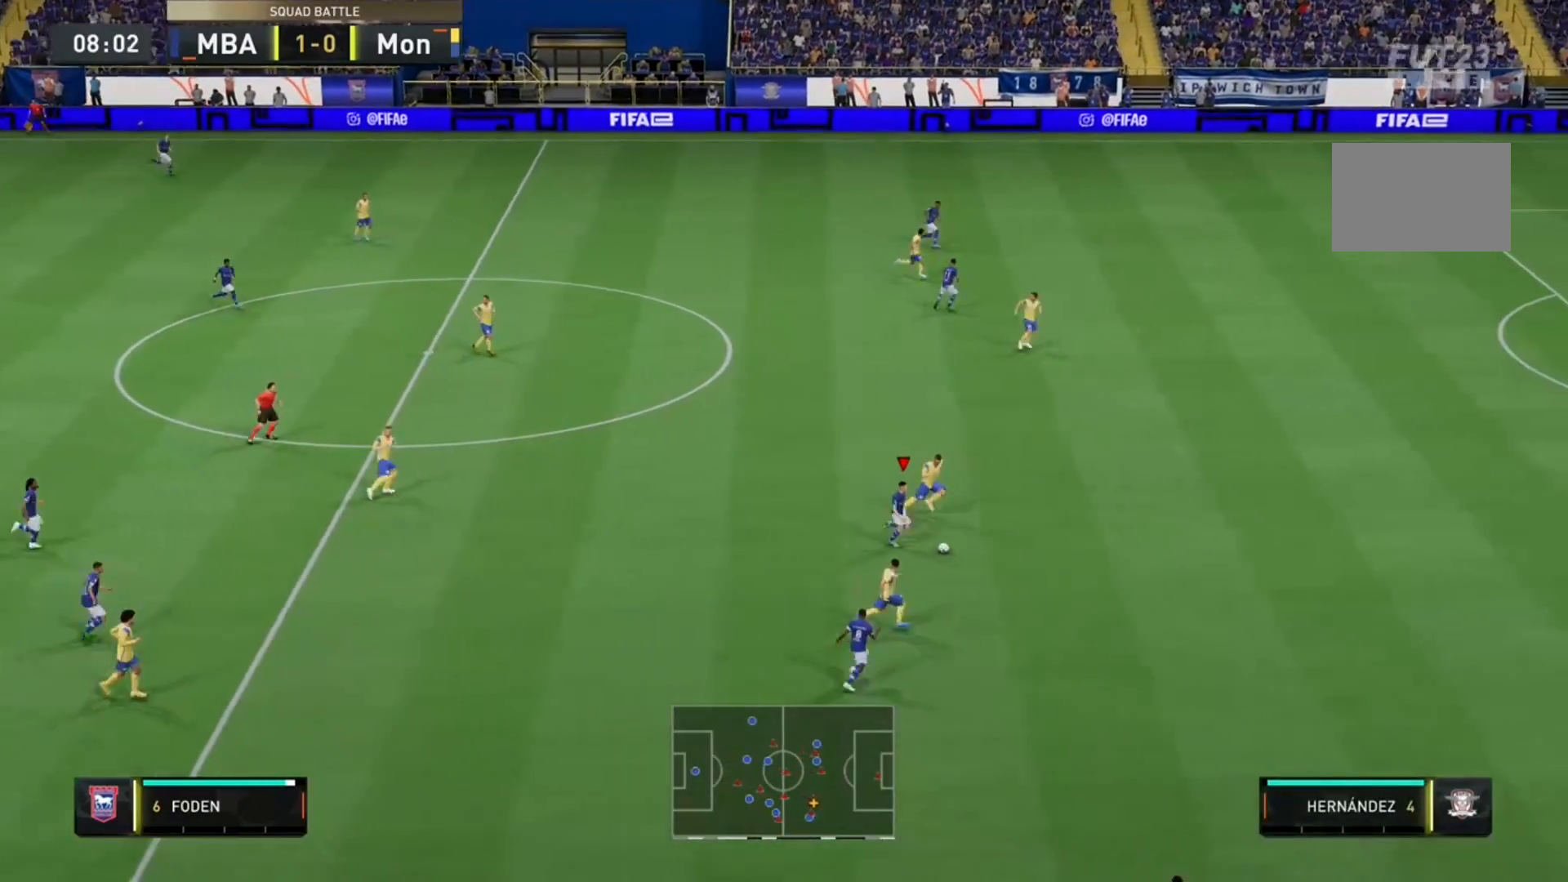
{"buttons": ["R2"], "right_stick": "right", "events": []}
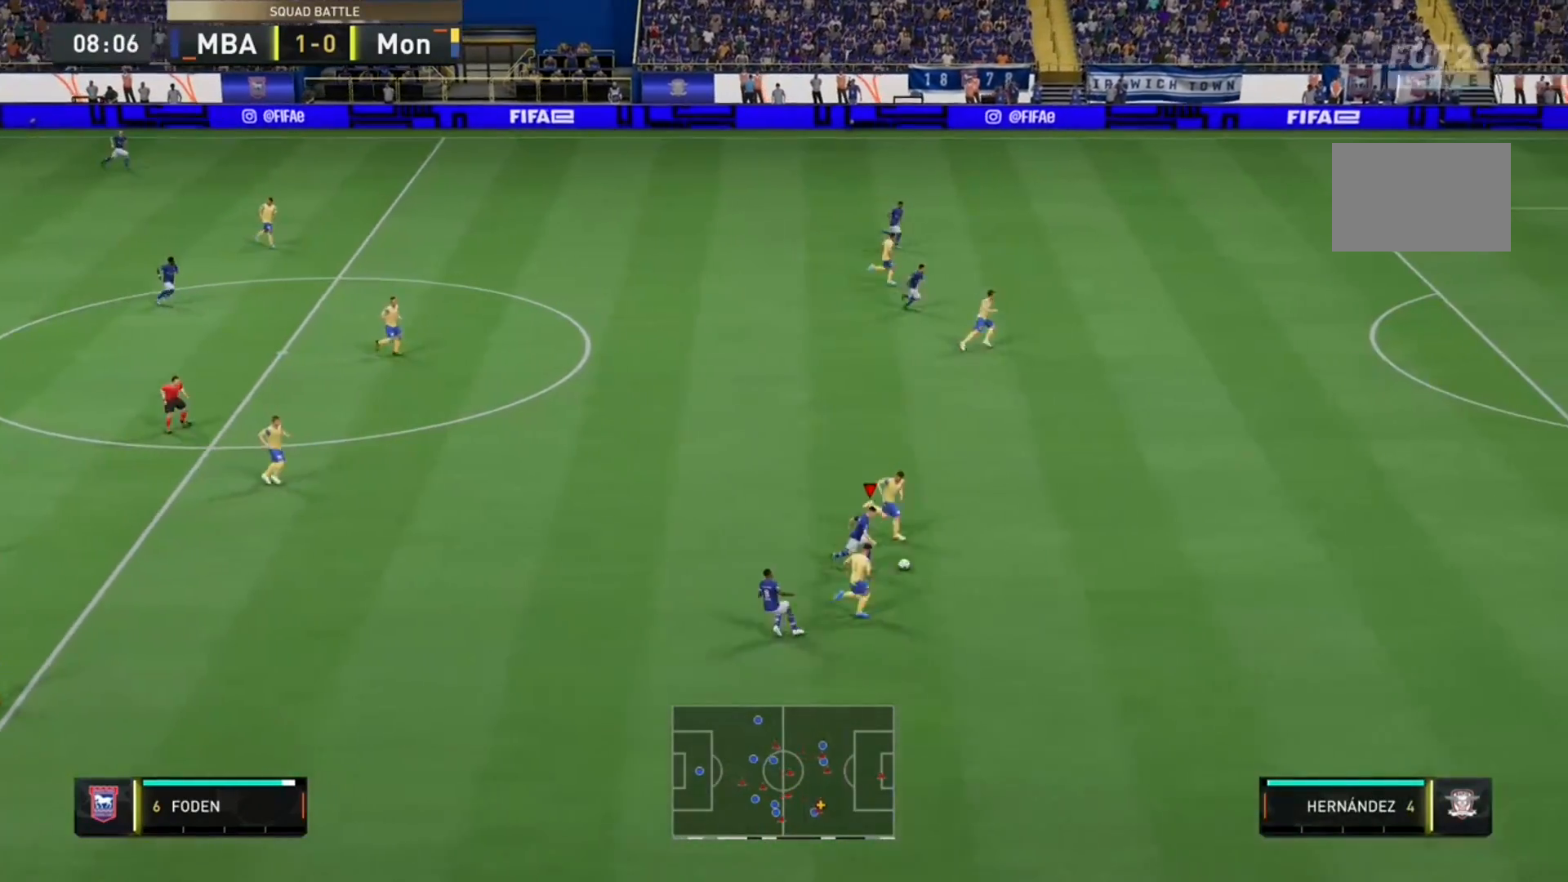
{"buttons": ["R2"], "right_stick": "center", "events": [[233, "right_stick", "center"]]}
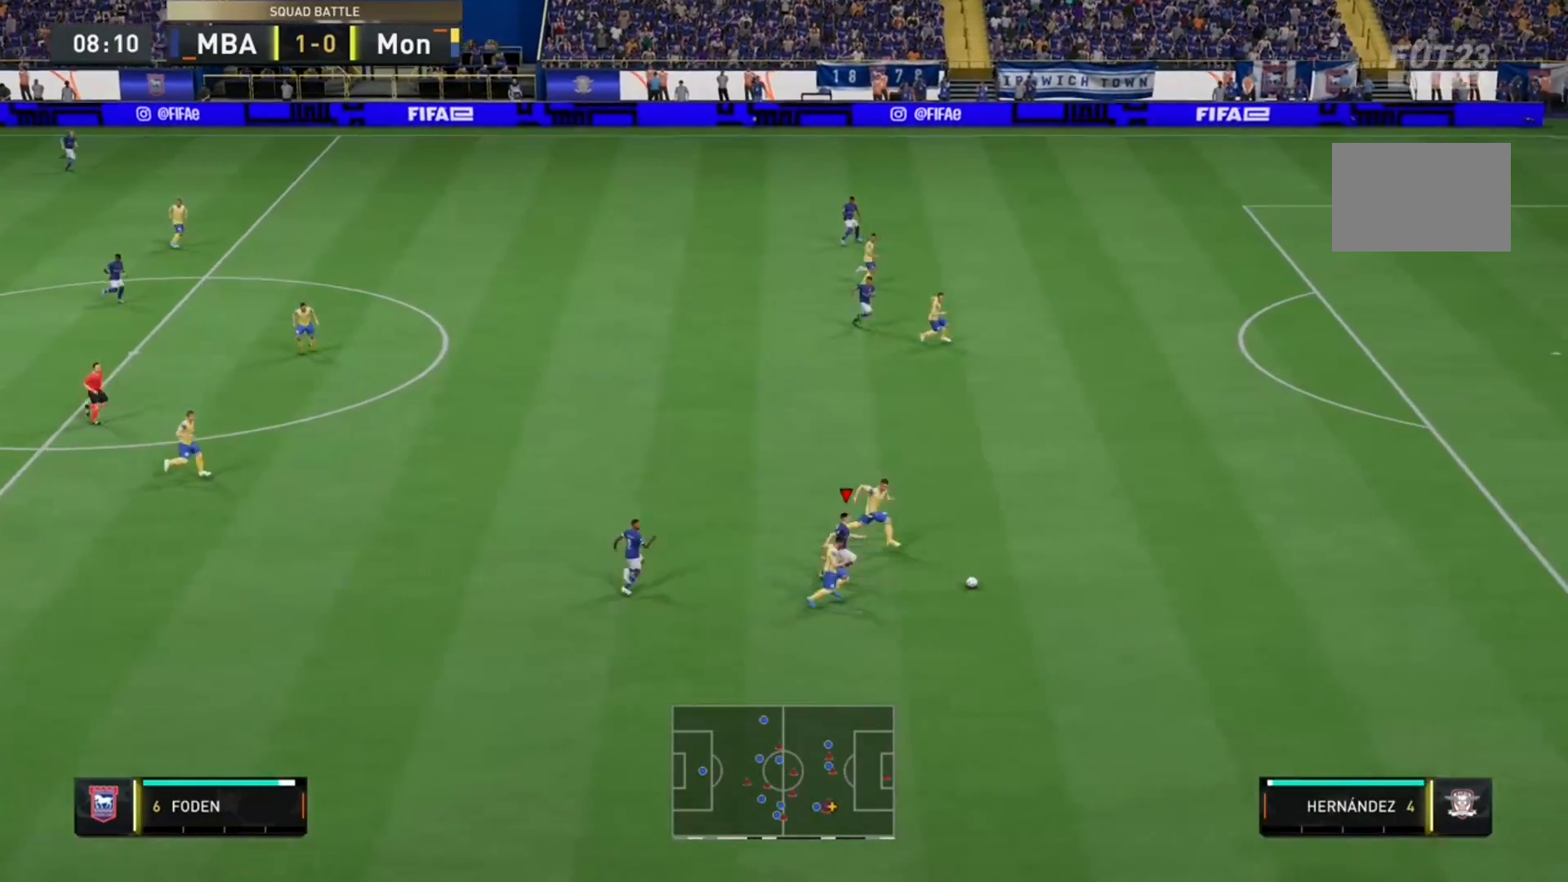
{"buttons": ["R2"], "right_stick": "center", "events": []}
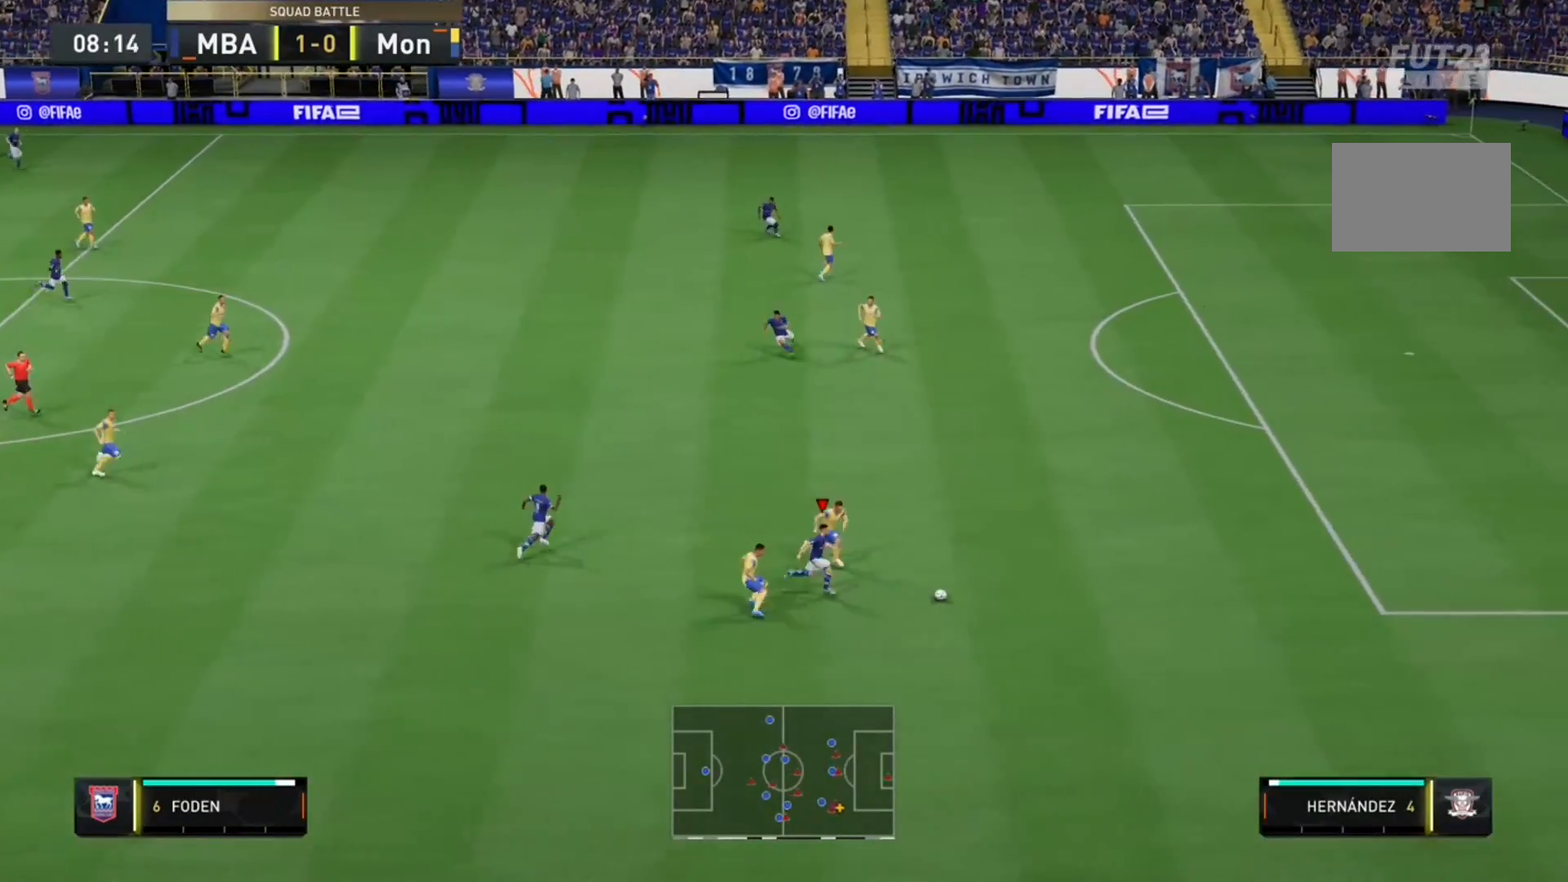
{"buttons": ["R2"], "right_stick": "center", "events": []}
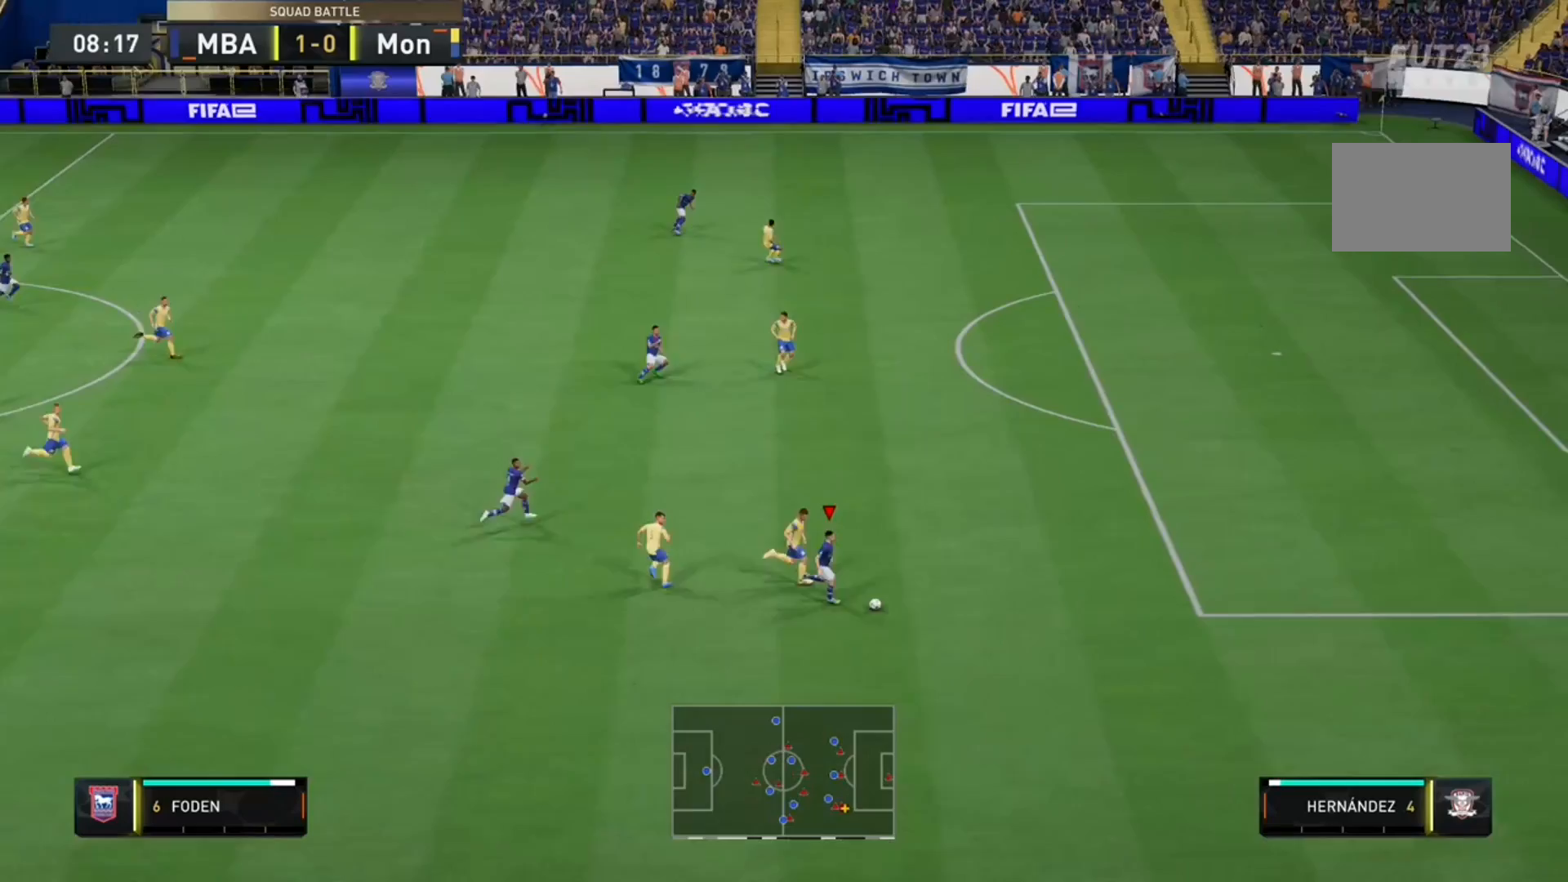
{"buttons": ["R2"], "right_stick": "center", "events": []}
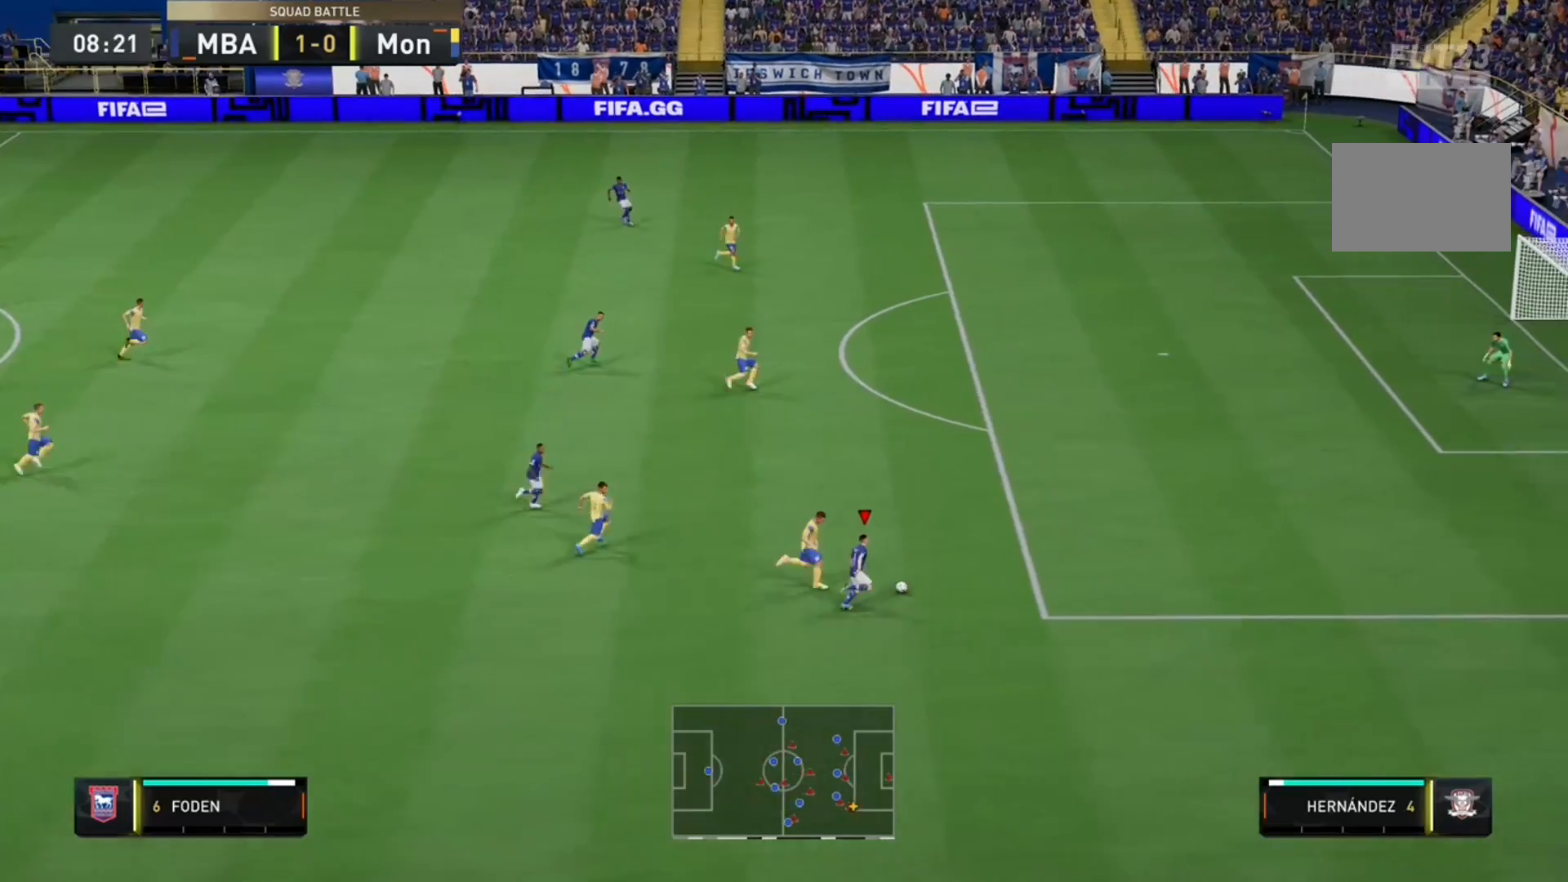
{"buttons": ["R2"], "right_stick": "center", "events": []}
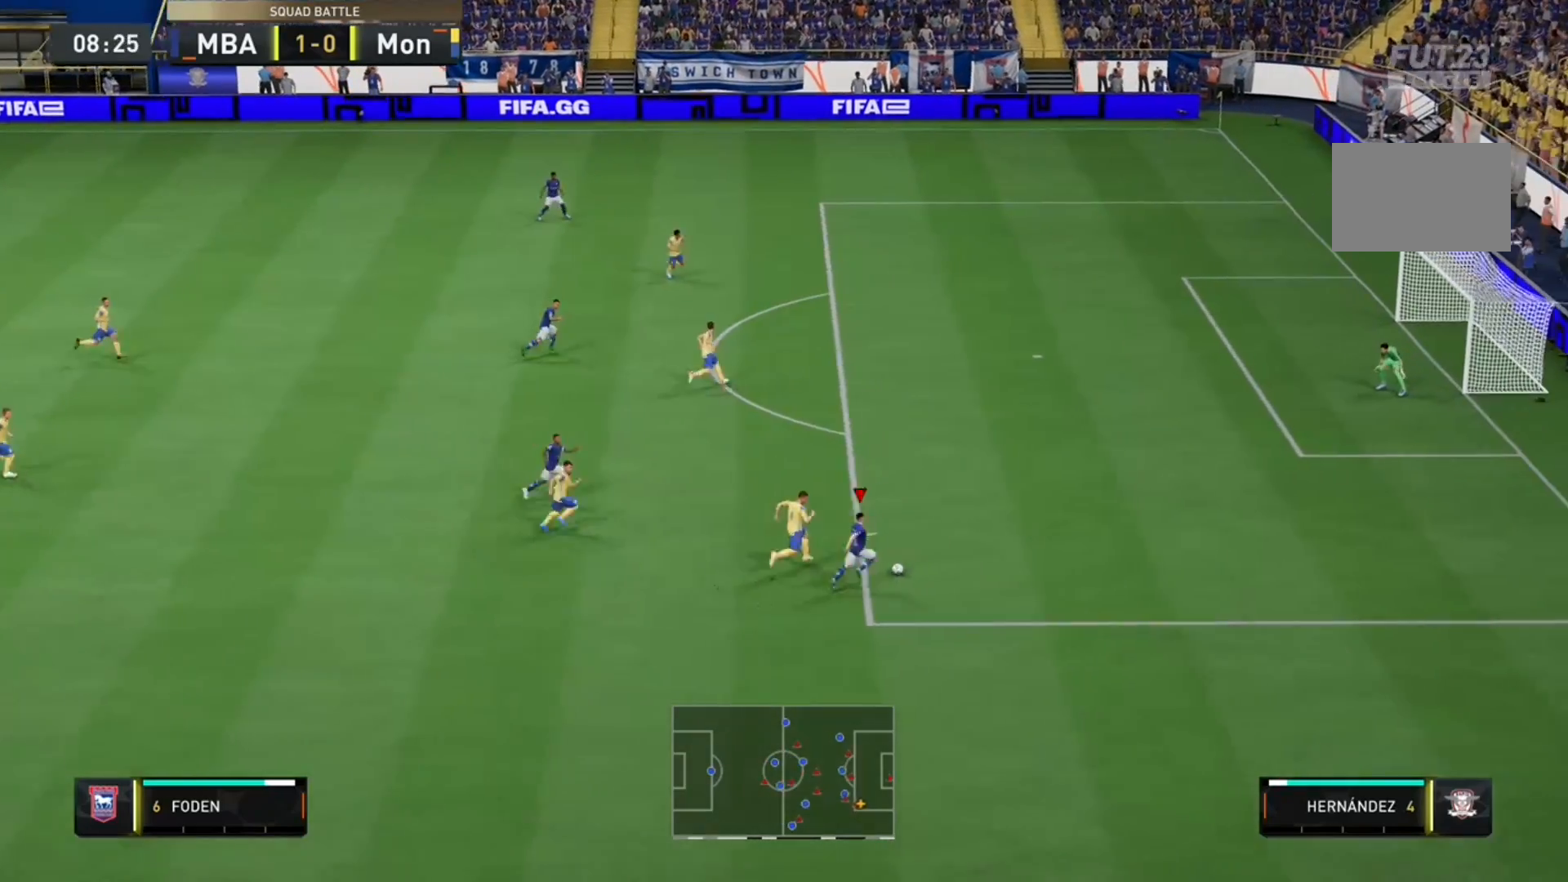
{"buttons": ["R2"], "right_stick": "center", "events": []}
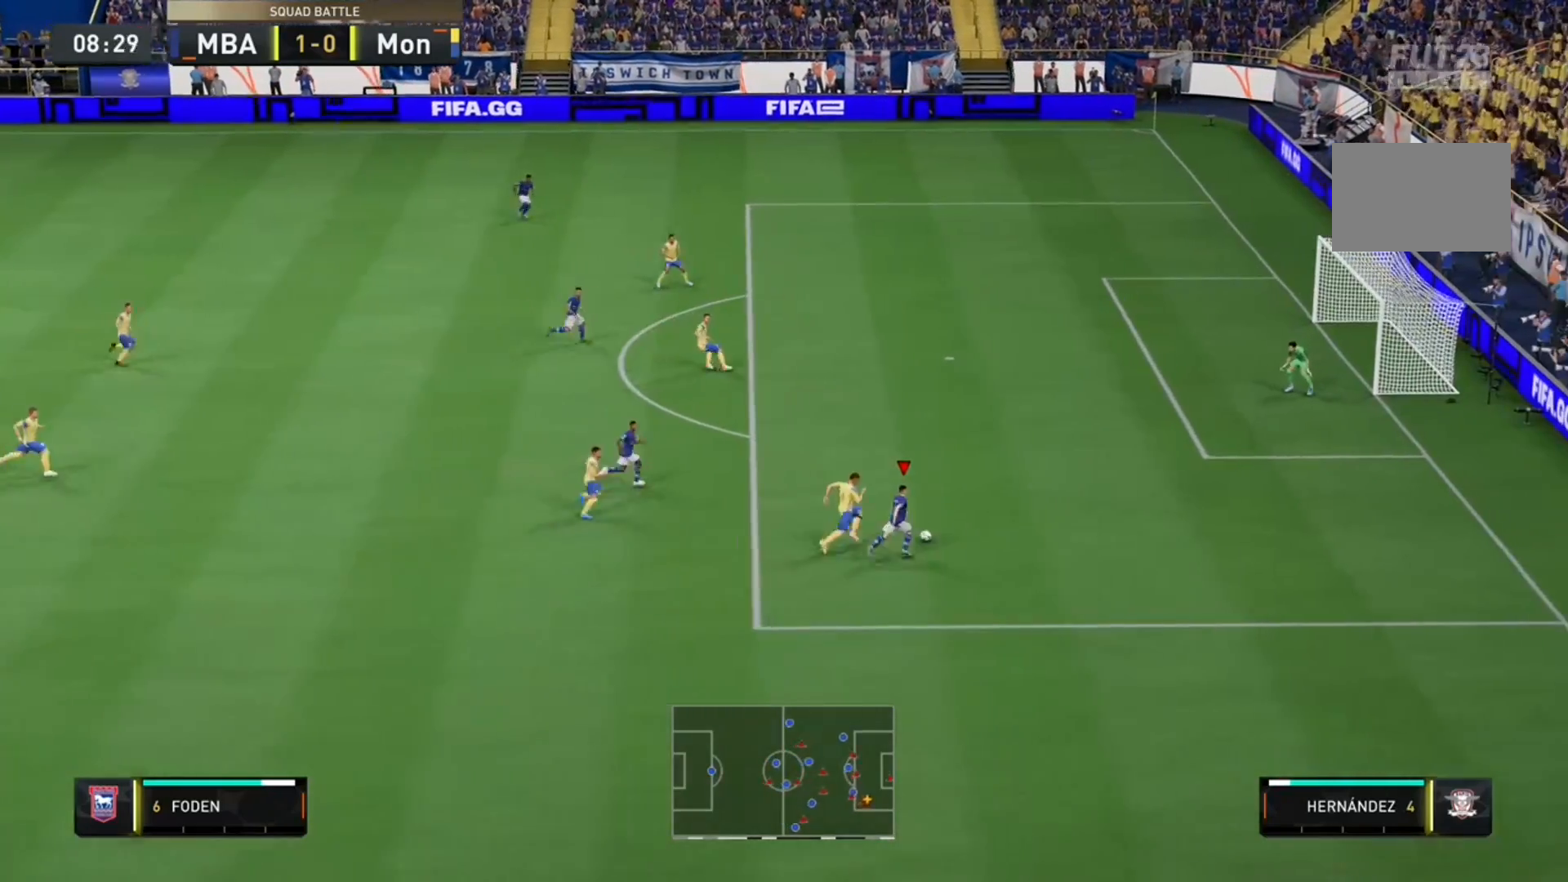
{"buttons": [], "right_stick": "center", "events": [[467, "R2", "up"]]}
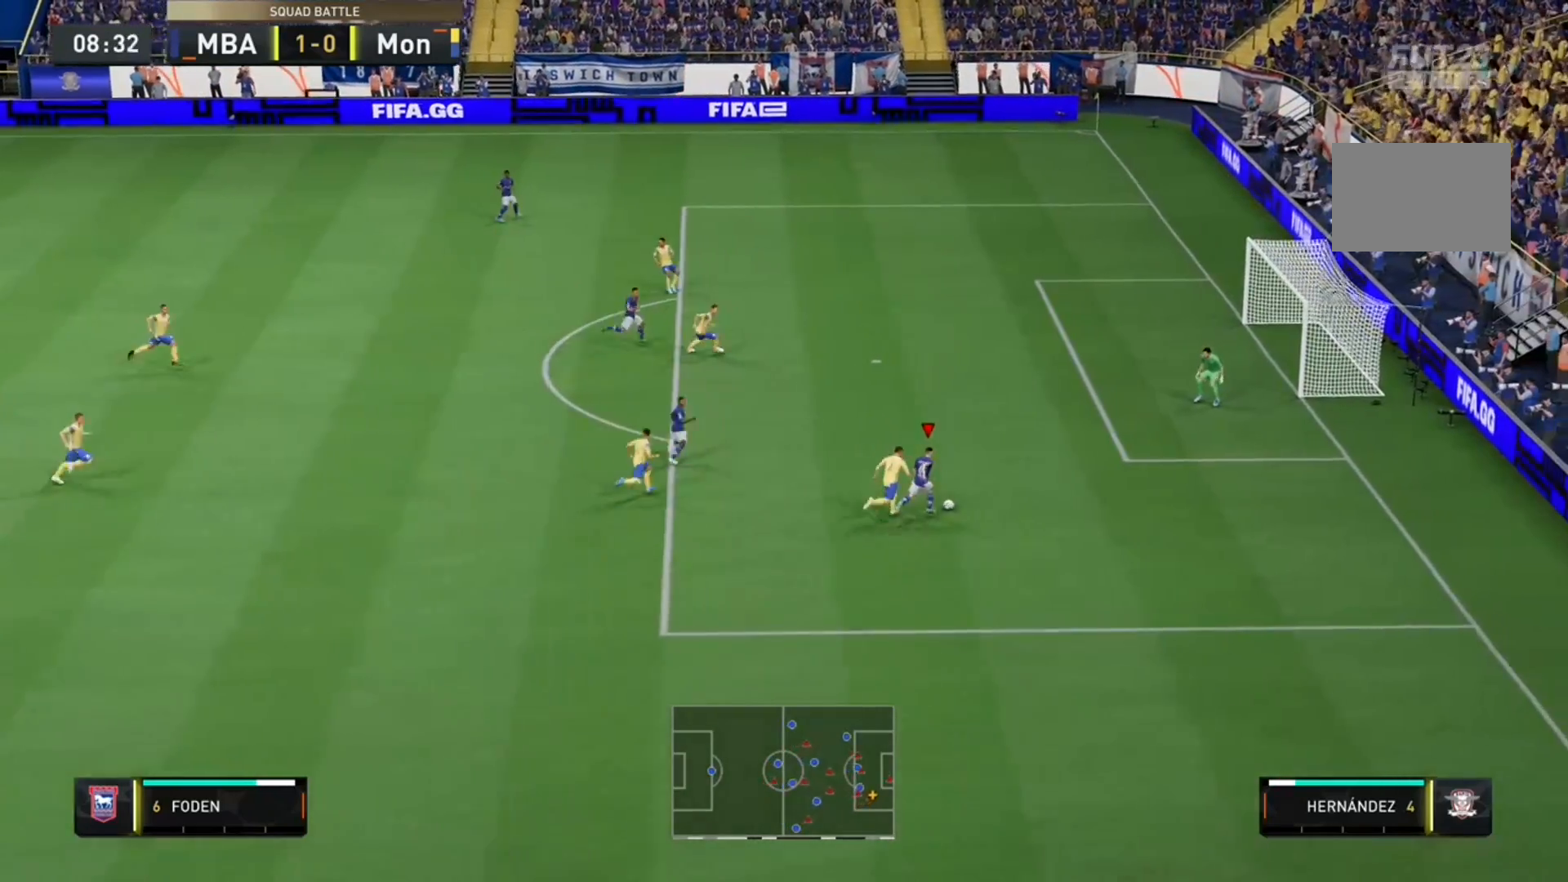
{"buttons": ["R2"], "right_stick": "center", "events": [[467, "R2", "down"]]}
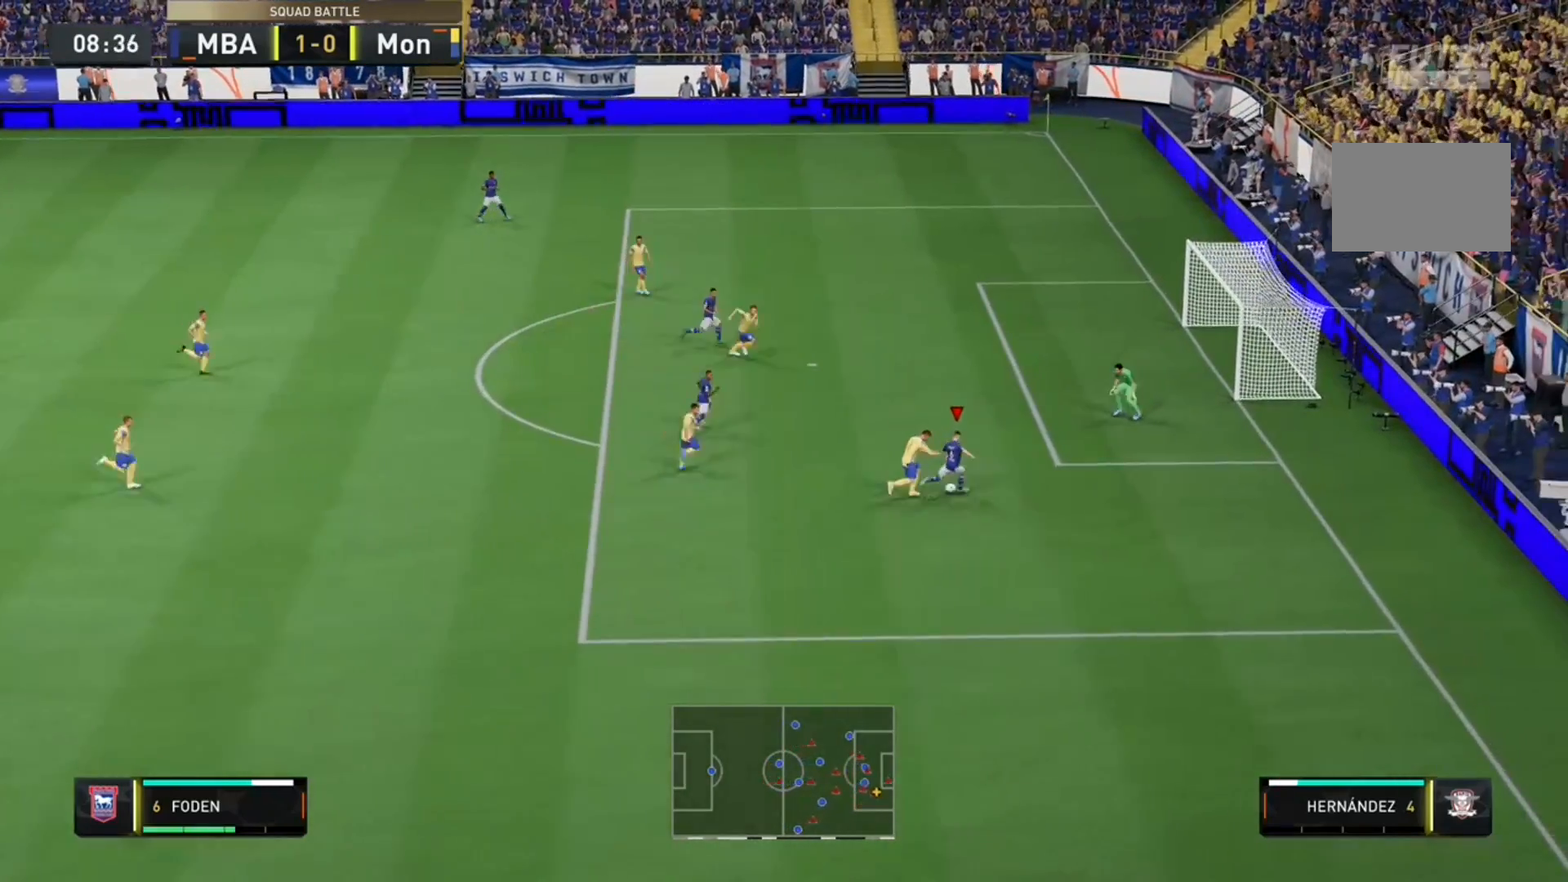
{"buttons": ["R2"], "right_stick": "center", "events": []}
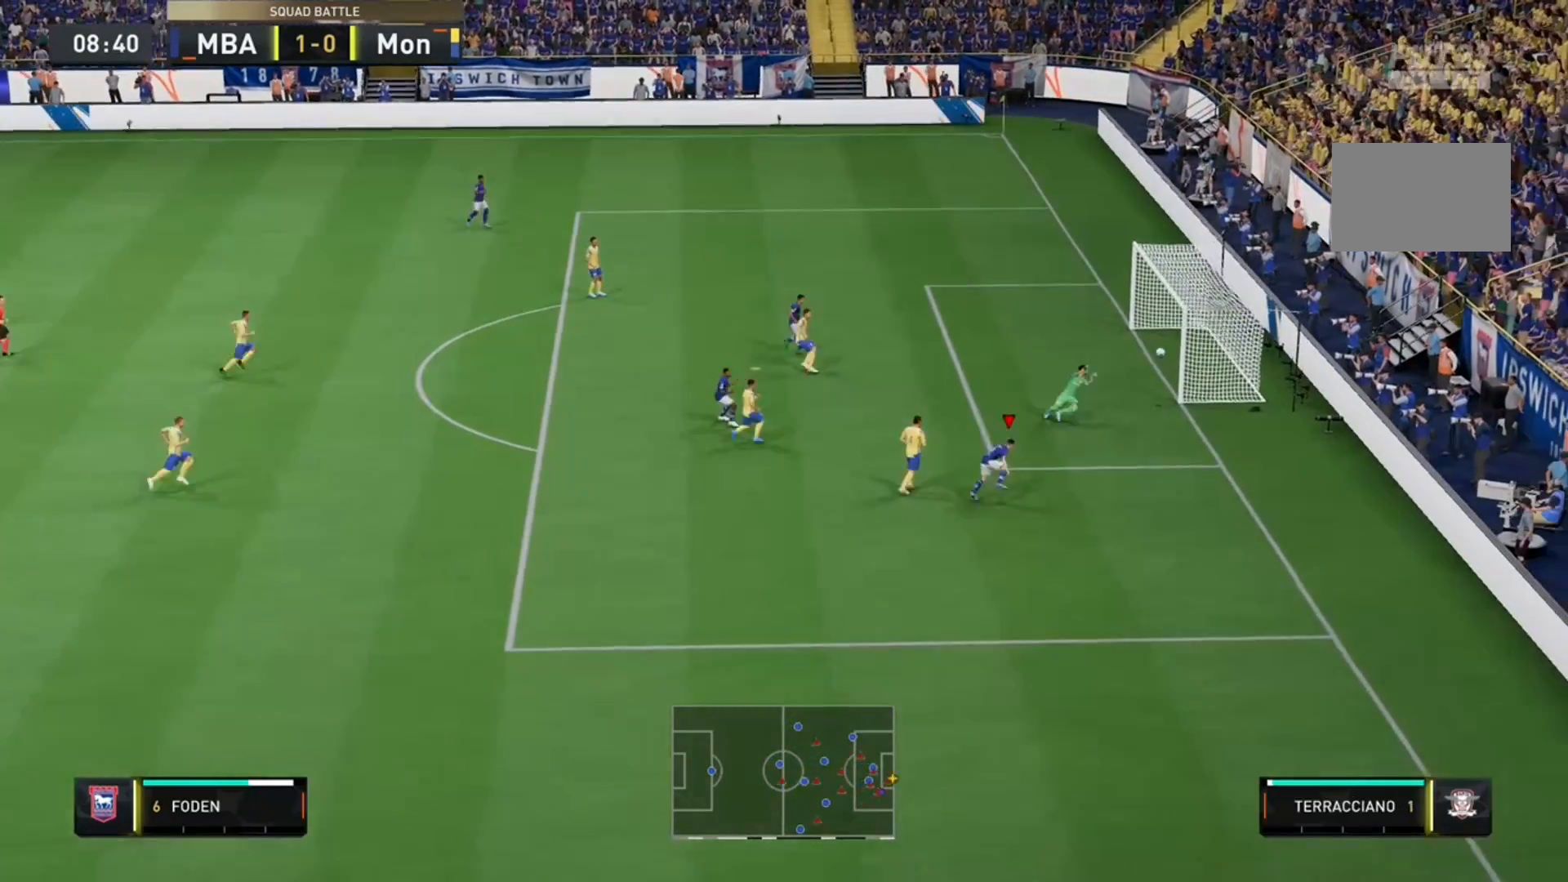
{"buttons": ["R2"], "right_stick": "center", "events": []}